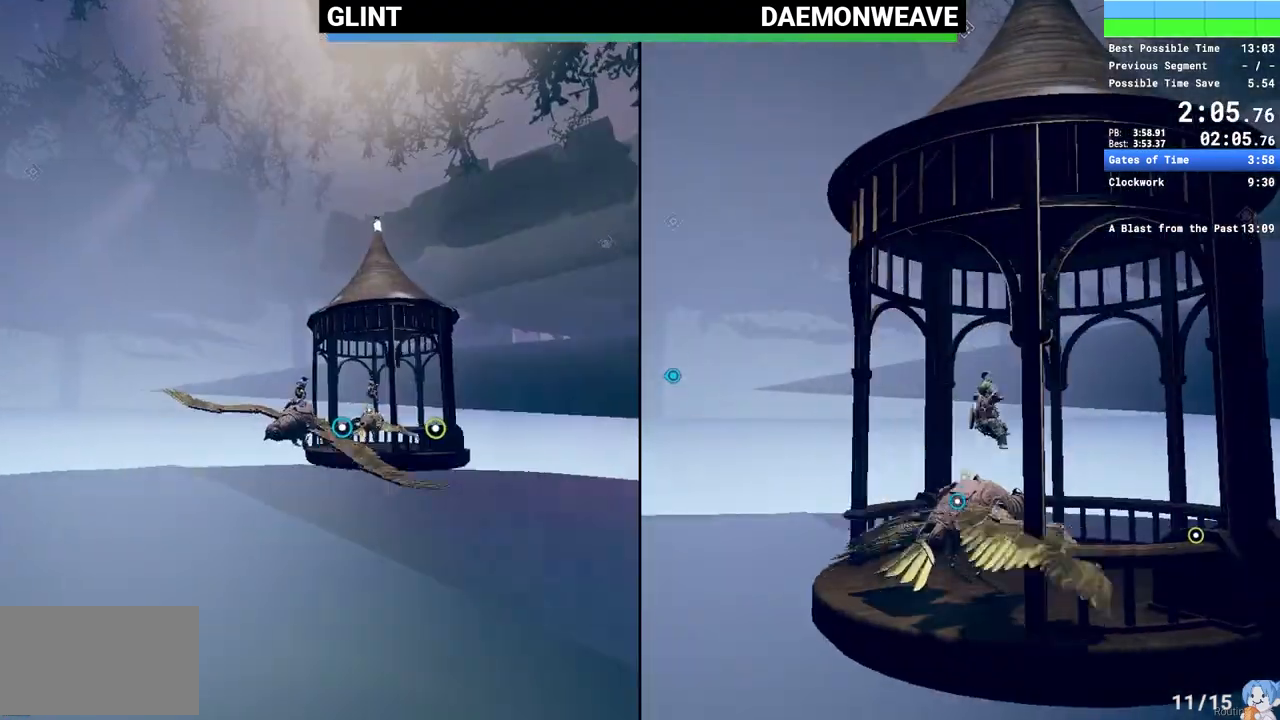
Gameplay with keyboard and mouse; each line is a JSON object with the keys and mouse buttons held at the frame after it. "events" lists presses ("down") and releases ("up") of "1", "2", "3", "4", "5", "a", "alt", "c", "caps_lock", "ctrl", "d", "e", "escape", "f", "q", "r", "s", "shift", "space", "tab", "v", "w", "x", "z", "mouse_left", "mouse_wheel", "mouse_right", "mouse_mb4" and "mouse_mb5" between this image and that frame as [ms after this image, input, new state], when the widget could be followed in between. "mouse_left", "mouse_wheel", "mouse_right", "mouse_mb4", "mouse_mb5" = the "left", "wheel", "right", "mb4", "mb5" buttons of the "mouse" list. No other keys are recorded. "wheel" means that the mouse wheel is clicked or scrolled. Mouse movement is not recorded.
{"keys": [], "mouse": [], "events": [[17, "w", "up"], [67, "shift", "down"], [400, "d", "up"], [433, "shift", "up"]]}
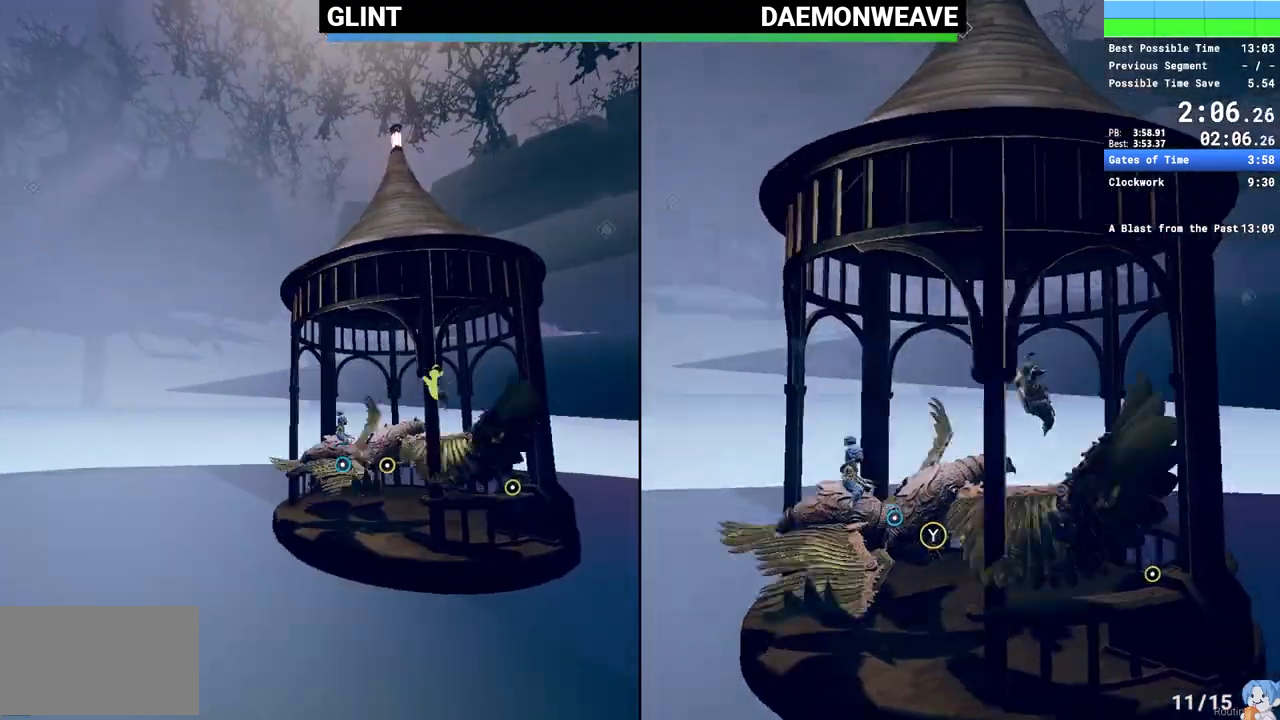
{"keys": ["w"], "mouse": [], "events": [[83, "q", "down"], [167, "q", "up"], [367, "w", "down"]]}
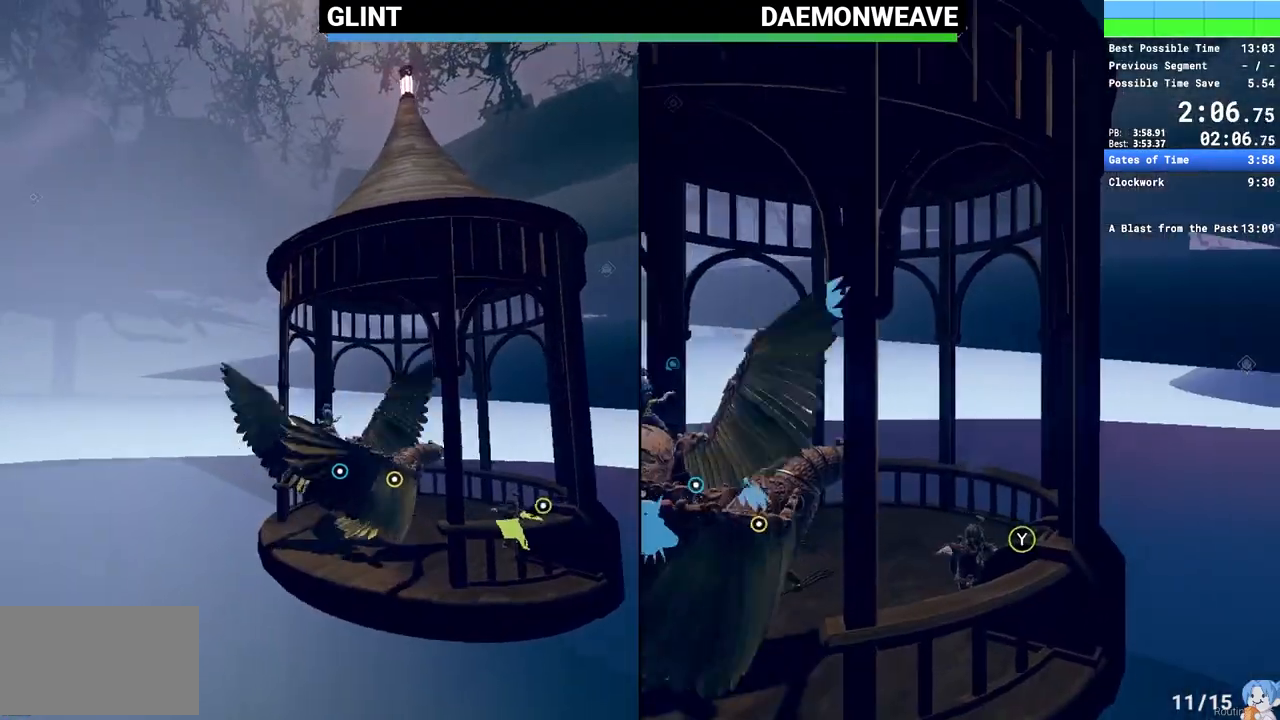
{"keys": ["w"], "mouse": [], "events": [[100, "w", "up"], [233, "w", "down"]]}
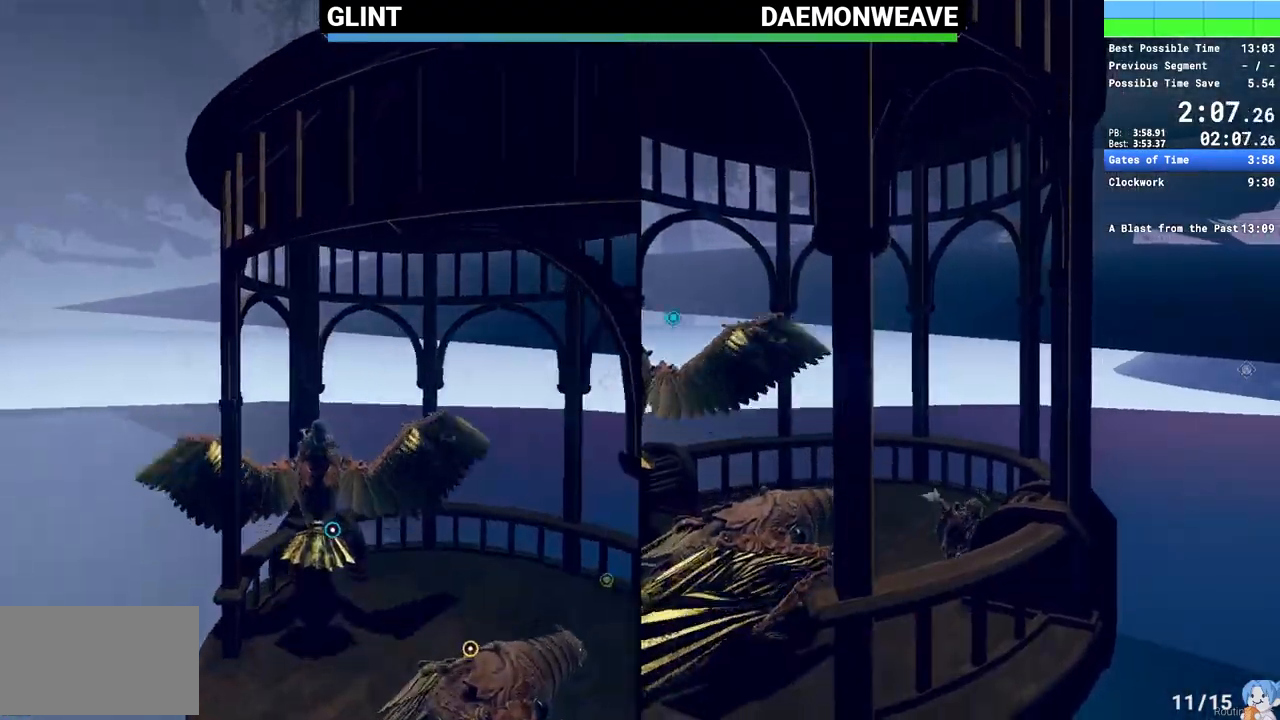
{"keys": [], "mouse": [], "events": [[67, "w", "up"], [150, "q", "down"], [250, "q", "up"]]}
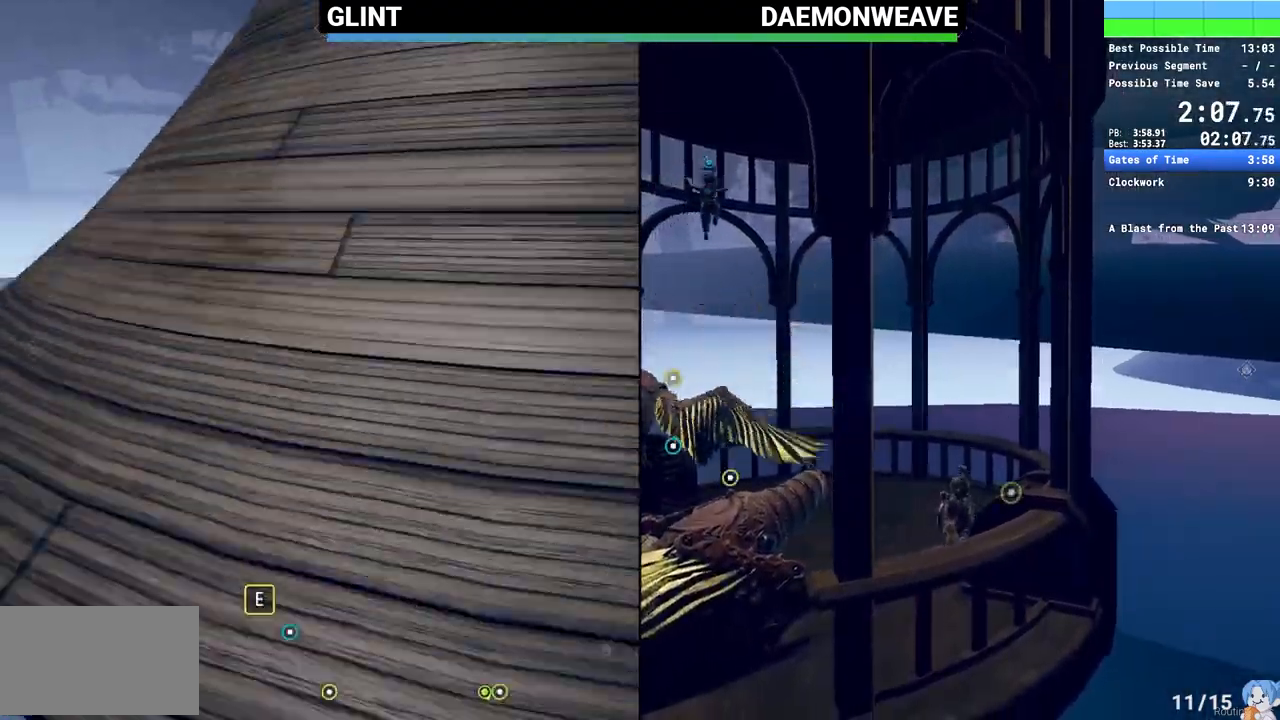
{"keys": ["a"], "mouse": [], "events": [[500, "a", "down"]]}
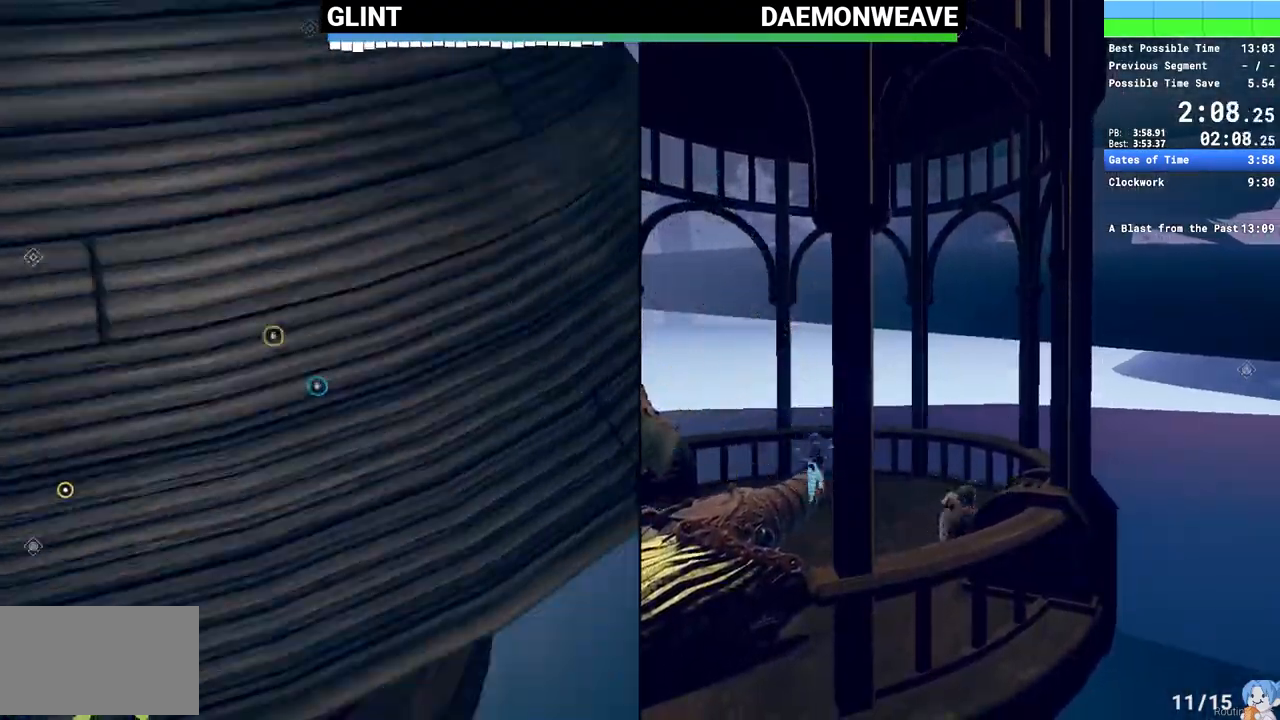
{"keys": [], "mouse": [], "events": [[233, "a", "up"], [333, "e", "down"], [467, "e", "up"]]}
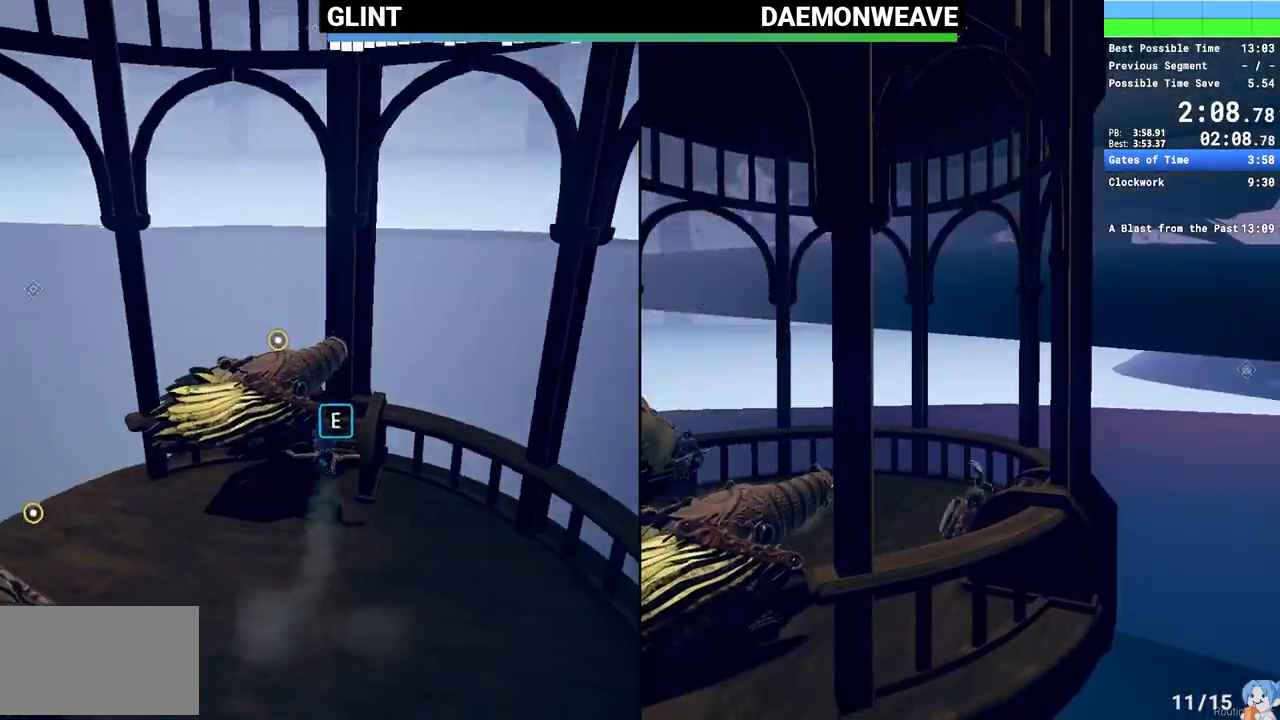
{"keys": ["q"], "mouse": [], "events": [[300, "q", "down"]]}
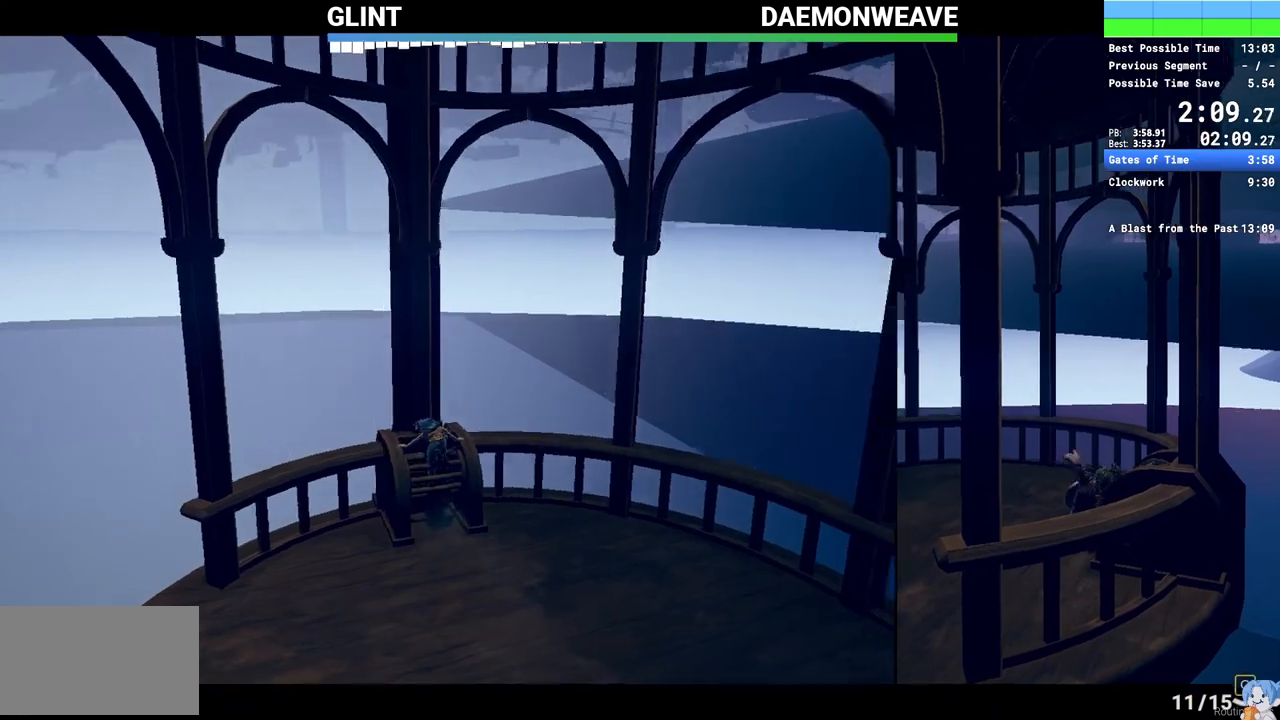
{"keys": ["q"], "mouse": [], "events": []}
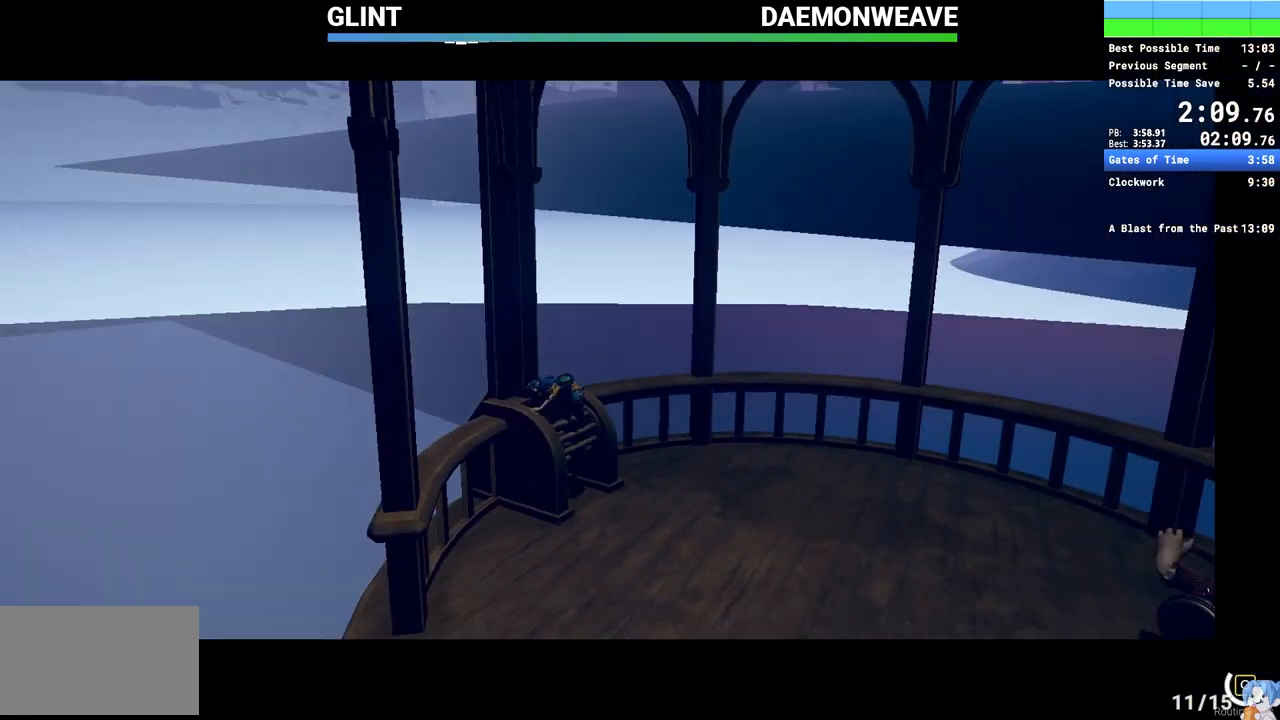
{"keys": ["q"], "mouse": [], "events": []}
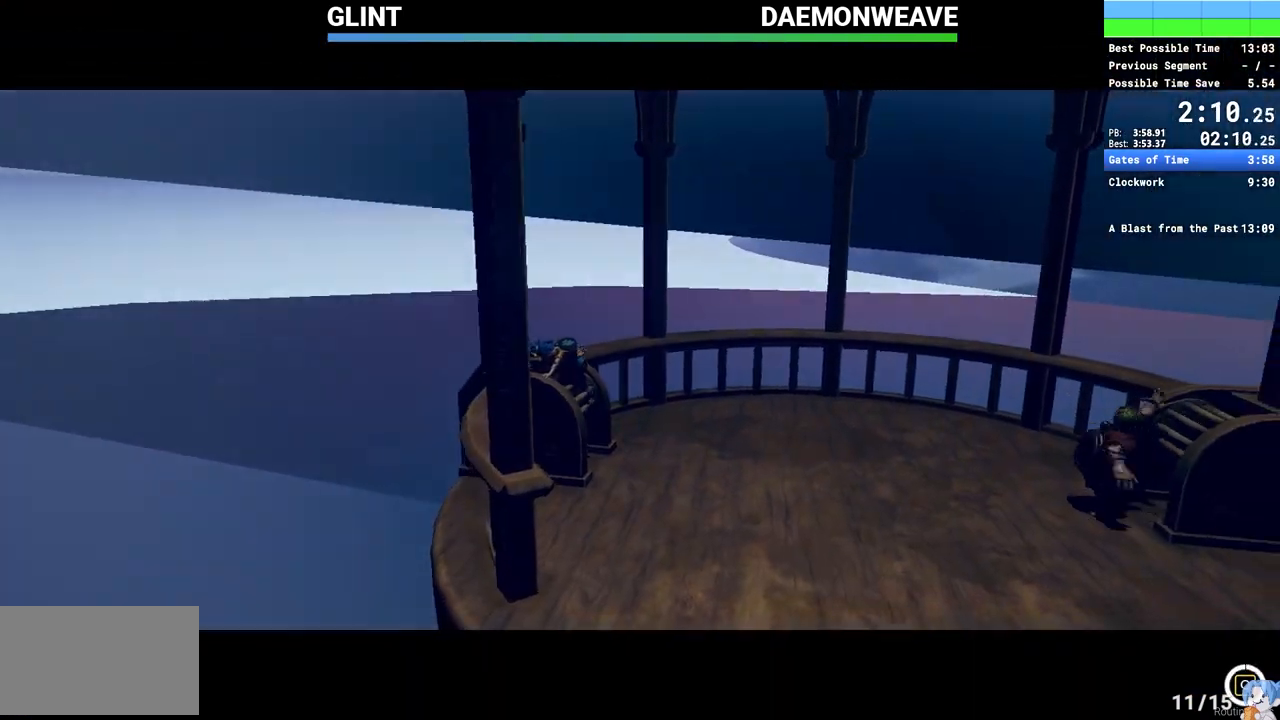
{"keys": ["q"], "mouse": [], "events": []}
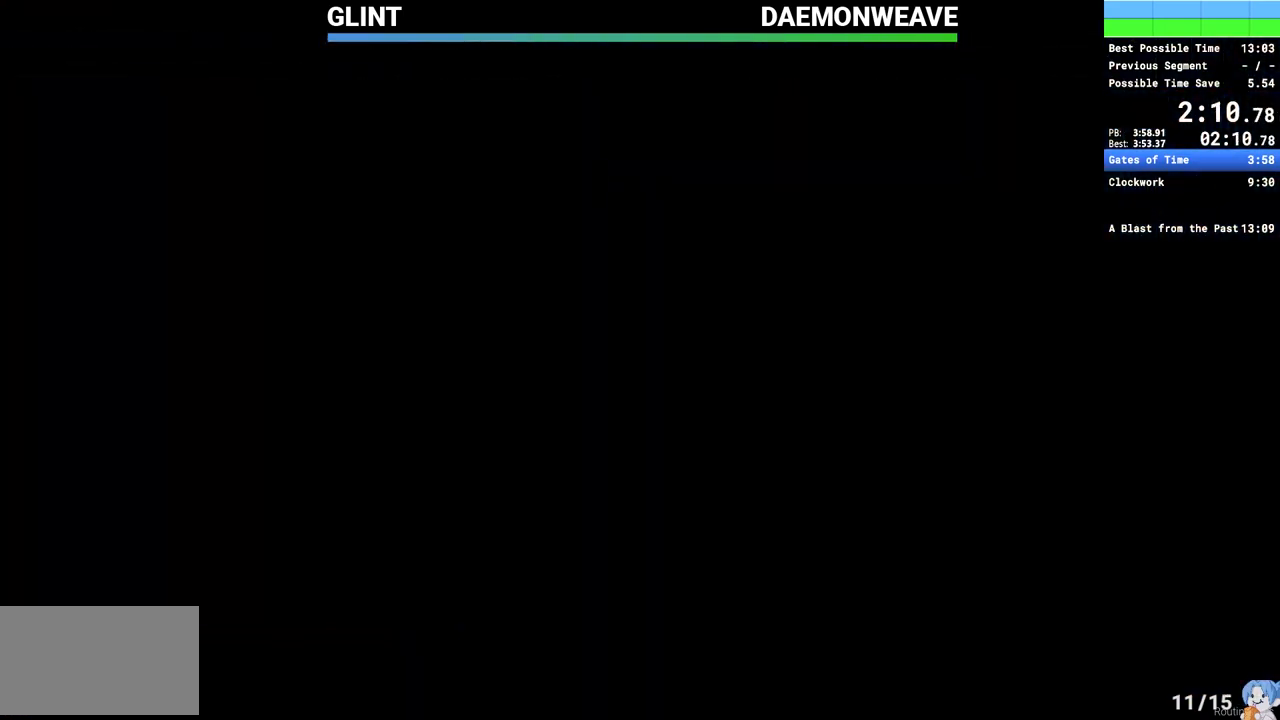
{"keys": ["q"], "mouse": [], "events": []}
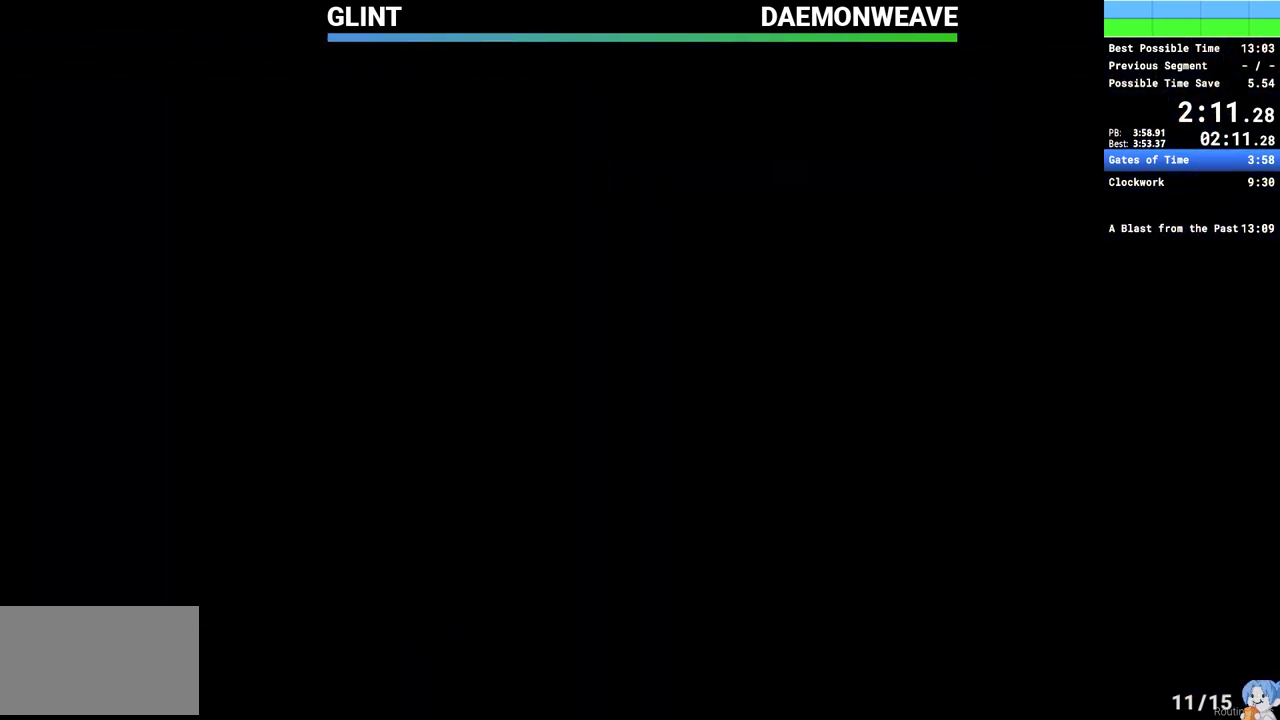
{"keys": ["q"], "mouse": [], "events": []}
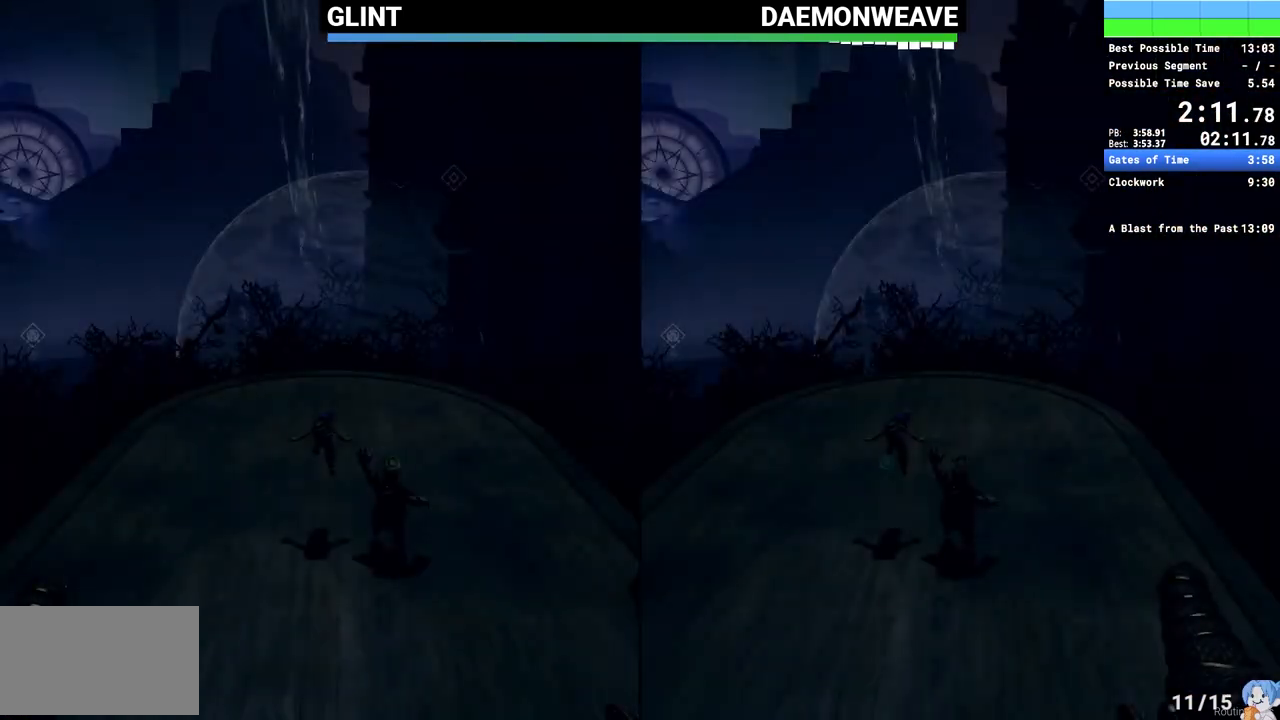
{"keys": [], "mouse": [], "events": [[300, "q", "up"]]}
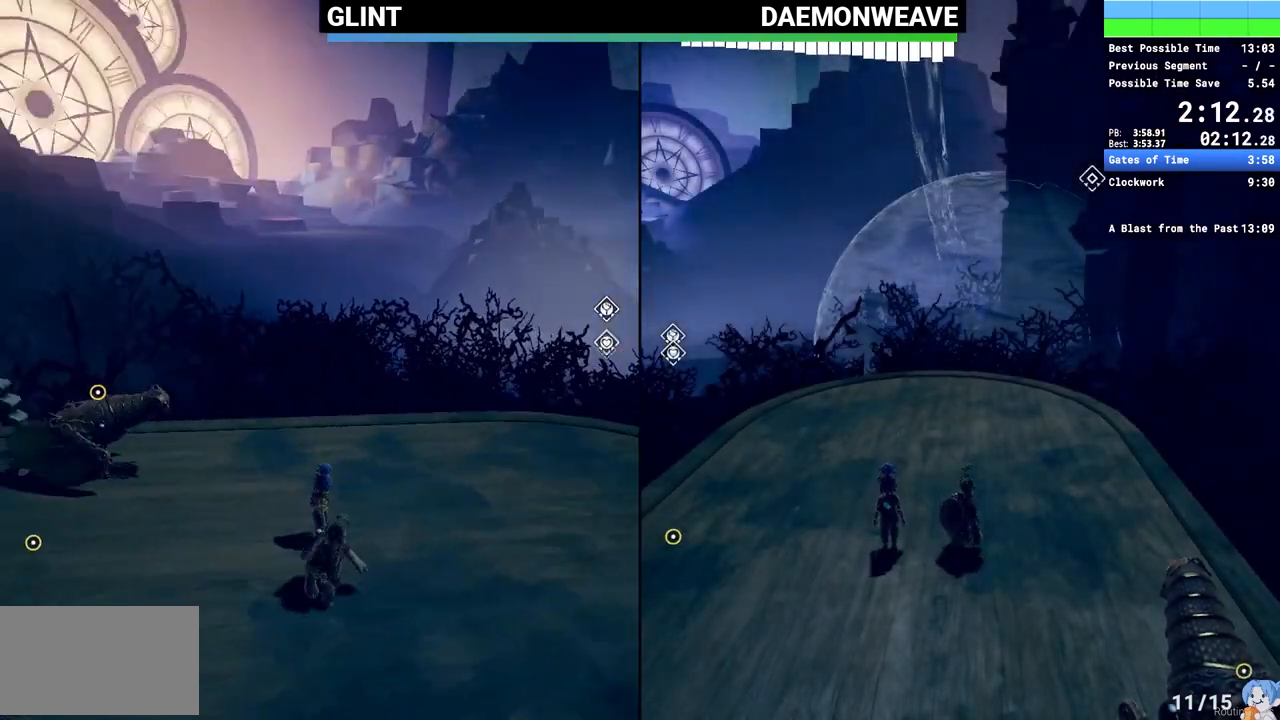
{"keys": ["w"], "mouse": ["right"], "events": [[33, "a", "down"], [33, "w", "down"], [83, "space", "down"], [167, "a", "up"], [267, "space", "up"], [283, "mouse_right", "down"]]}
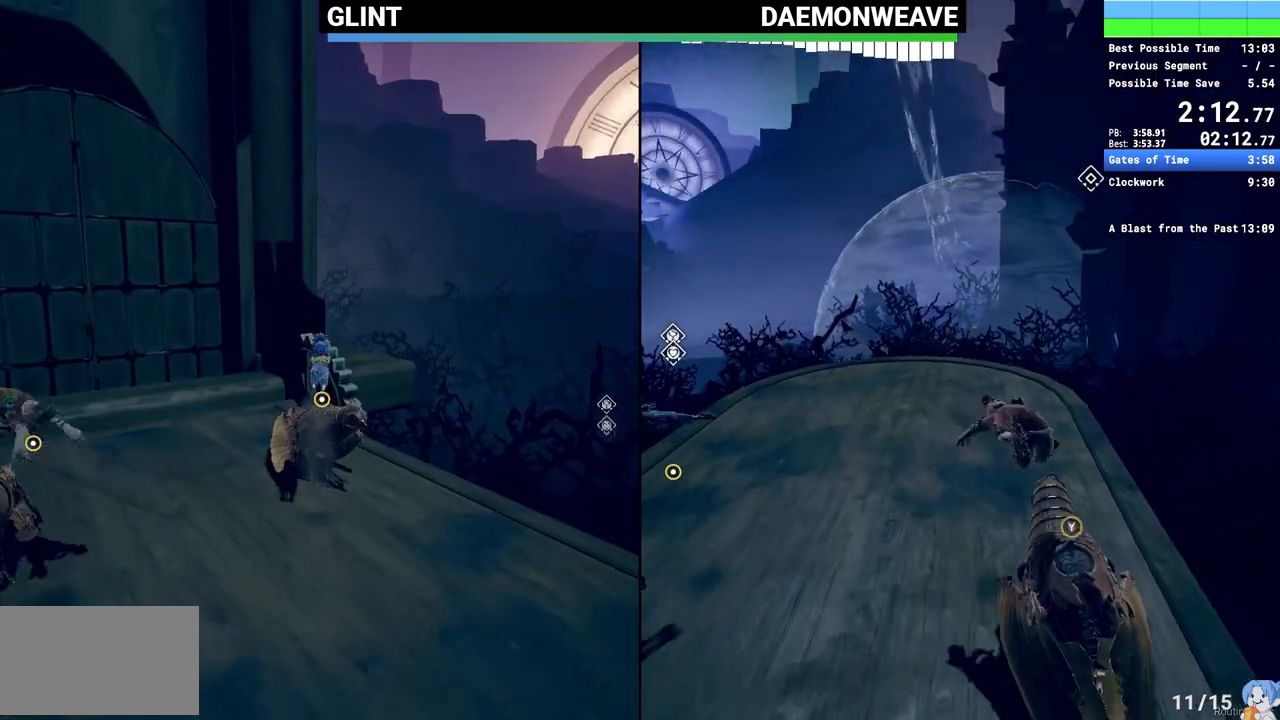
{"keys": [], "mouse": [], "events": [[50, "mouse_right", "up"], [100, "w", "up"], [183, "e", "down"], [283, "e", "up"], [383, "e", "down"], [433, "e", "up"]]}
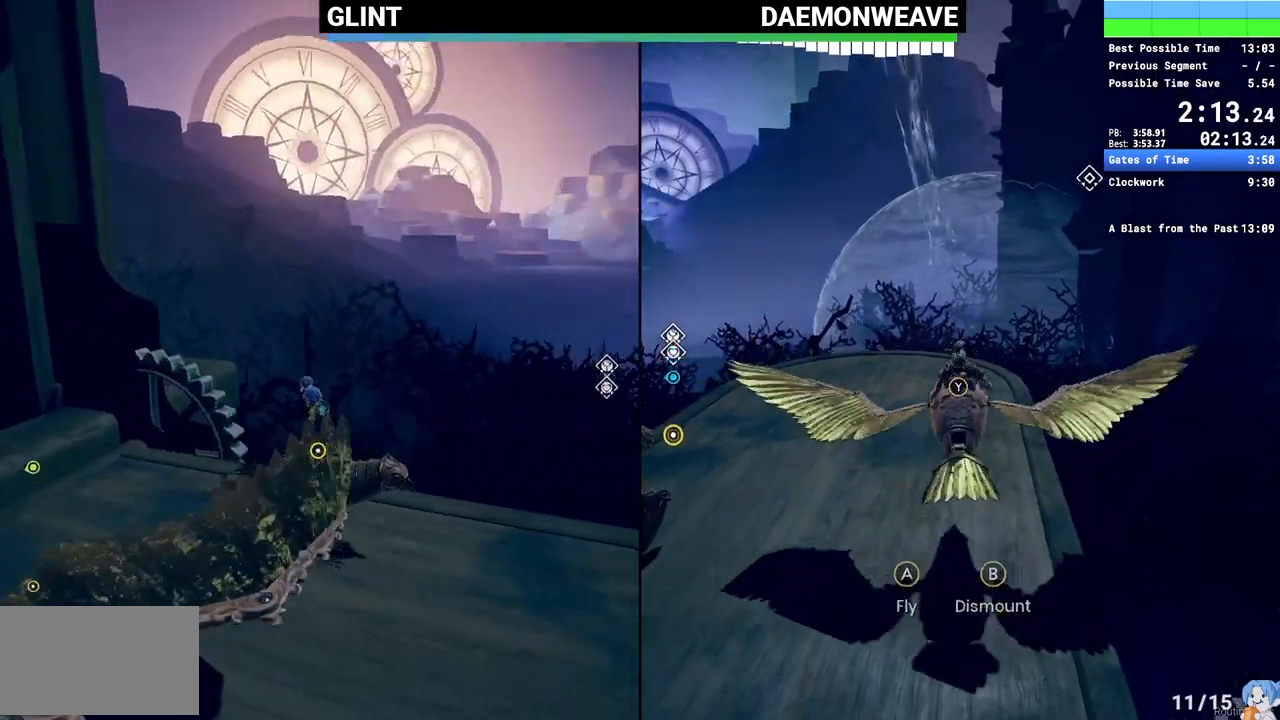
{"keys": [], "mouse": [], "events": [[17, "e", "down"], [117, "e", "up"], [217, "e", "down"], [267, "e", "up"], [350, "e", "down"], [433, "e", "up"]]}
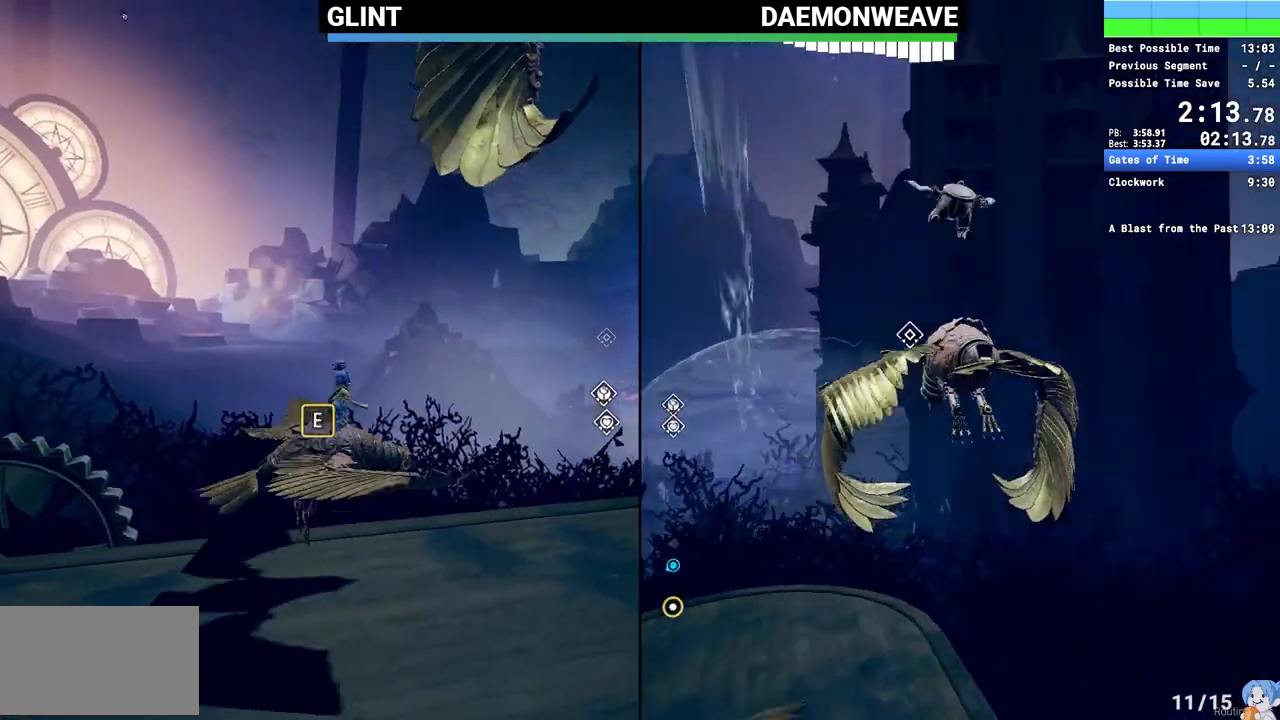
{"keys": ["w"], "mouse": ["right"], "events": [[33, "e", "down"], [83, "e", "up"], [183, "w", "down"], [267, "space", "down"], [417, "mouse_right", "down"], [417, "space", "up"]]}
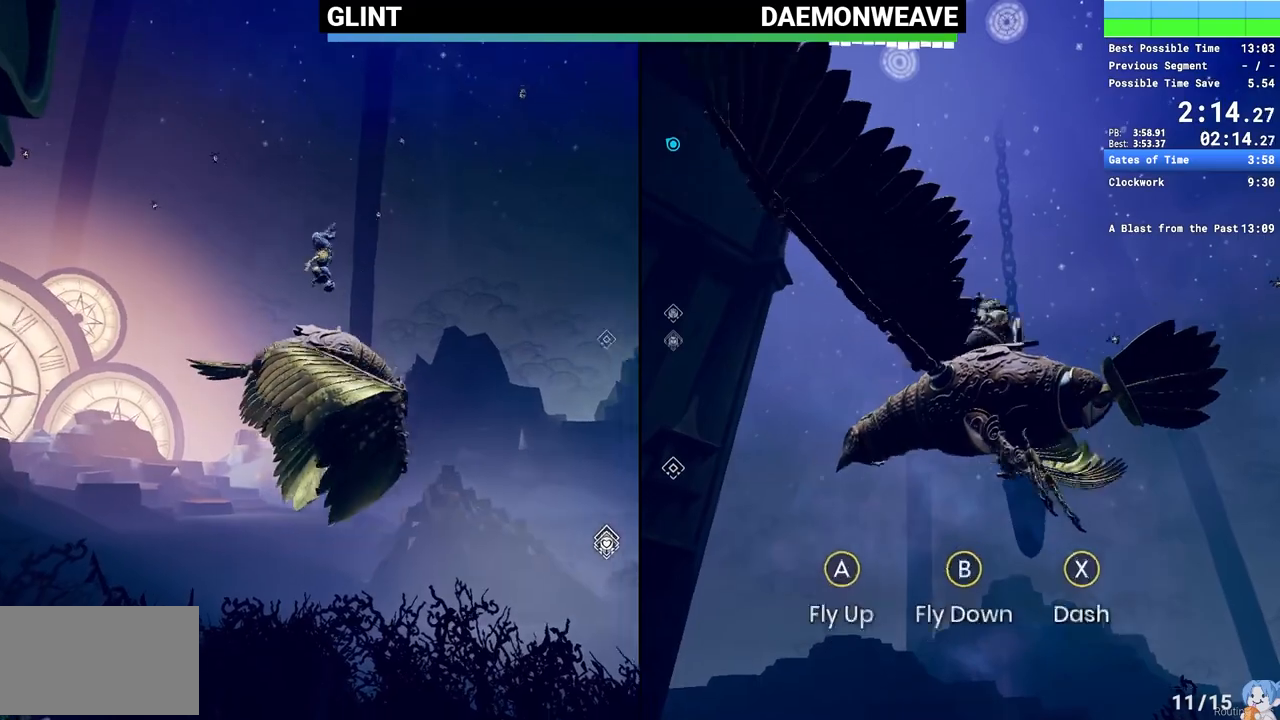
{"keys": ["w"], "mouse": [], "events": [[33, "mouse_right", "up"], [117, "mouse_right", "down"], [217, "mouse_right", "up"], [333, "mouse_right", "down"], [450, "mouse_right", "up"]]}
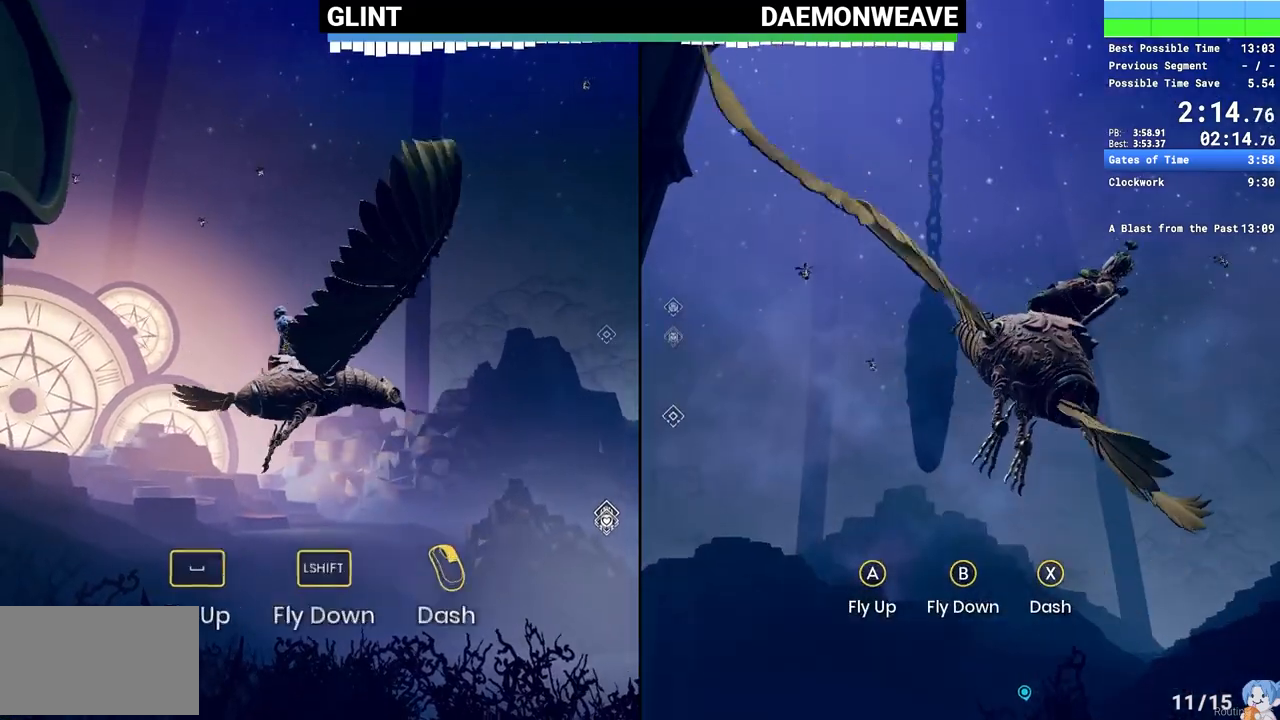
{"keys": ["w"], "mouse": ["right"], "events": [[50, "mouse_right", "down"], [167, "mouse_right", "up"], [233, "mouse_right", "down"], [350, "mouse_right", "up"], [417, "mouse_right", "down"]]}
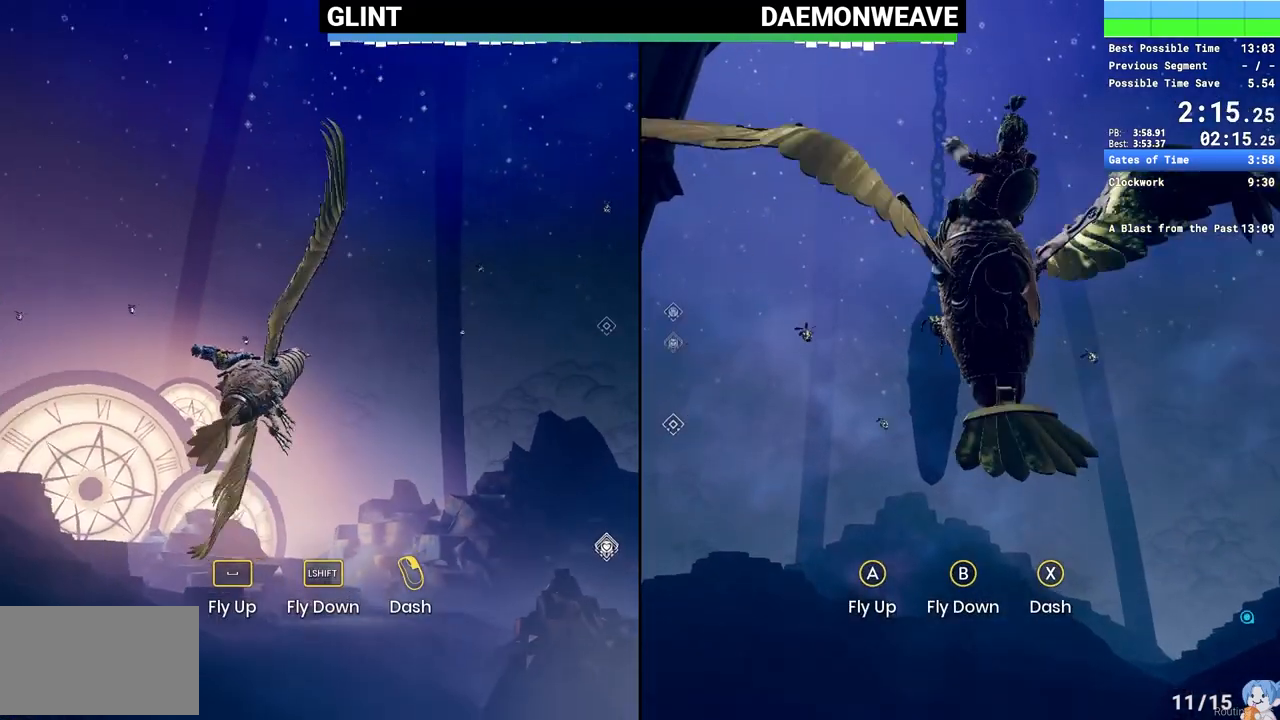
{"keys": ["w"], "mouse": ["right"], "events": [[33, "mouse_right", "up"], [100, "mouse_right", "down"], [200, "mouse_right", "up"], [283, "mouse_right", "down"], [383, "mouse_right", "up"], [467, "mouse_right", "down"]]}
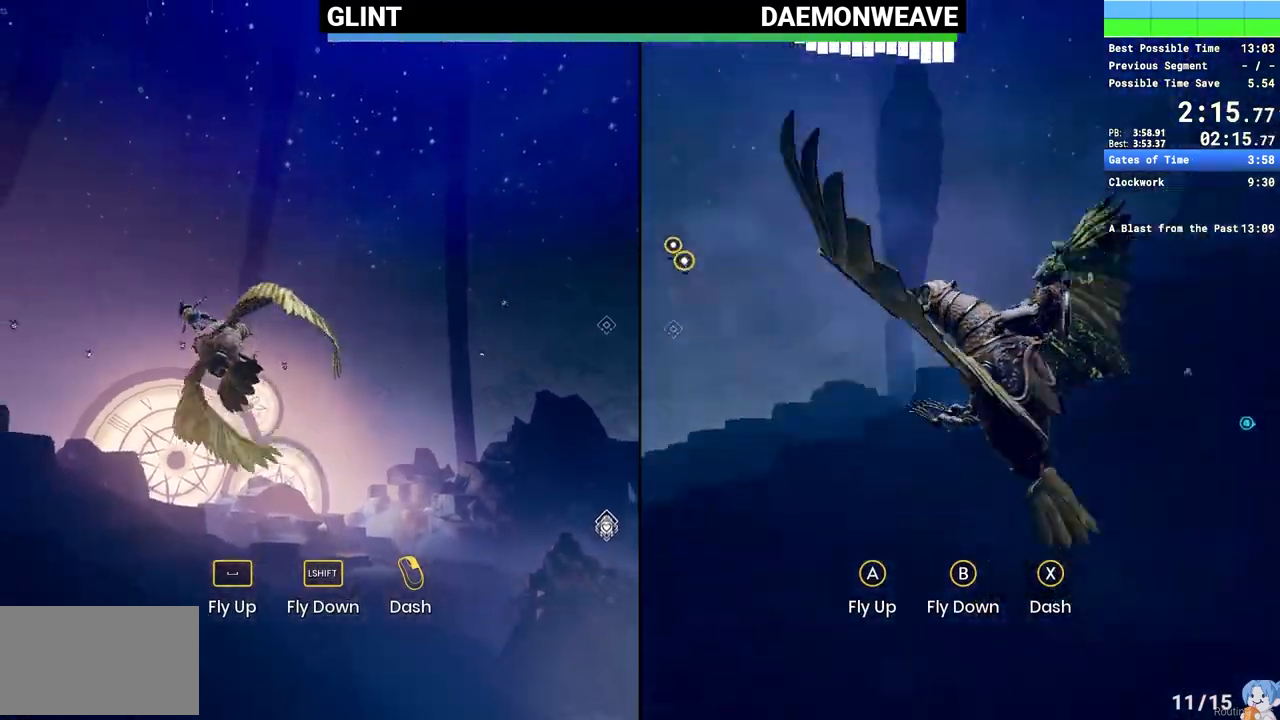
{"keys": ["w"], "mouse": ["right"], "events": [[50, "mouse_right", "up"], [217, "mouse_right", "down"], [350, "mouse_right", "up"], [433, "mouse_right", "down"]]}
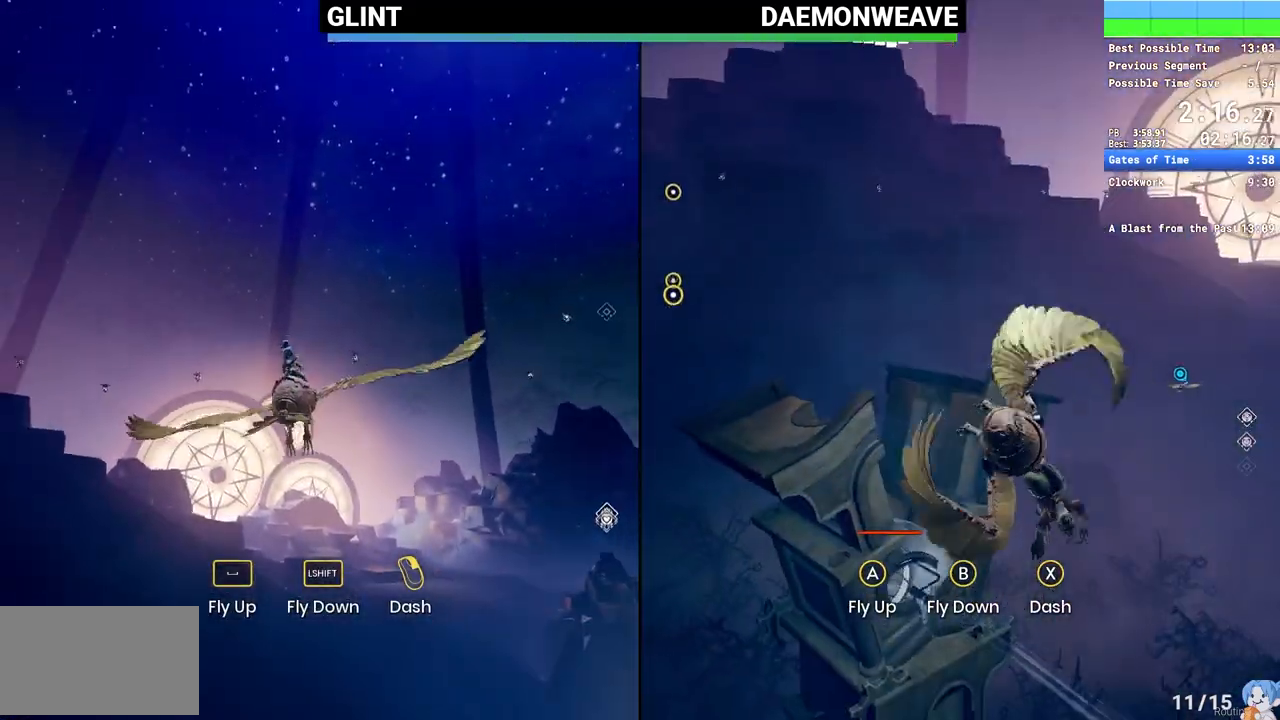
{"keys": ["w"], "mouse": ["right"], "events": [[50, "mouse_right", "up"], [117, "mouse_right", "down"], [233, "mouse_right", "up"], [300, "mouse_right", "down"], [417, "mouse_right", "up"], [483, "mouse_right", "down"]]}
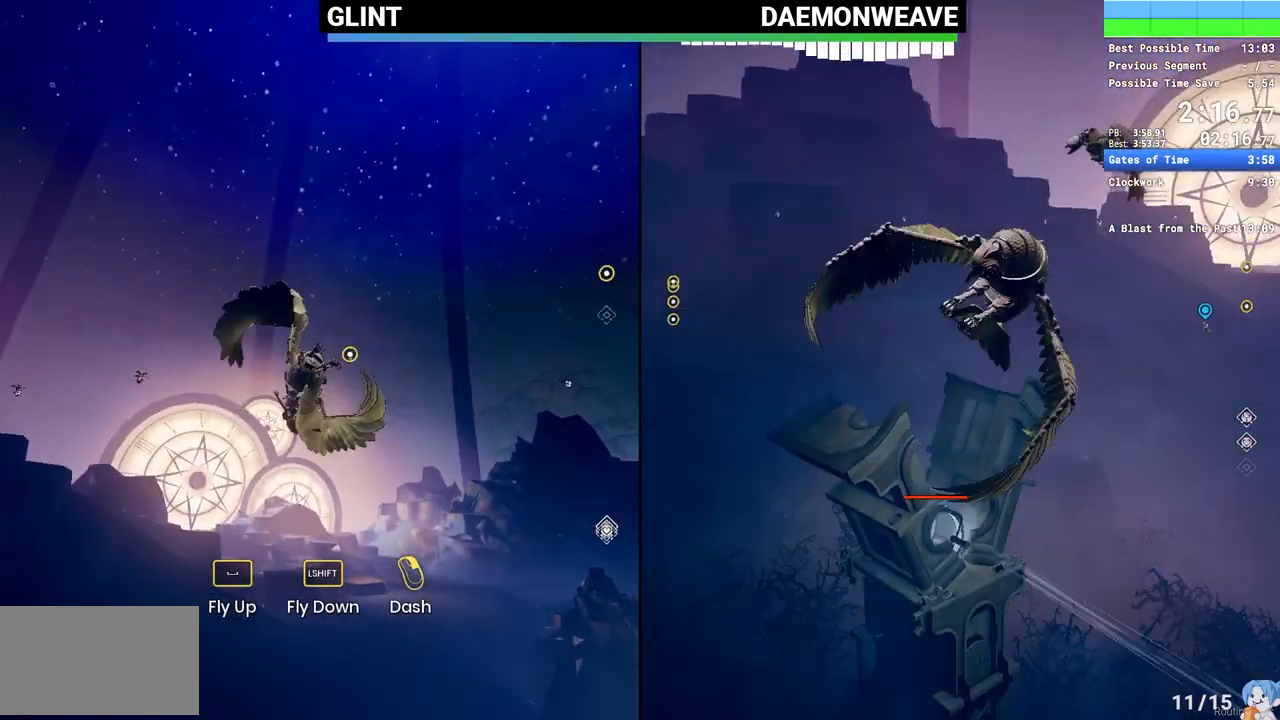
{"keys": [], "mouse": [], "events": [[67, "mouse_right", "up"], [283, "w", "up"]]}
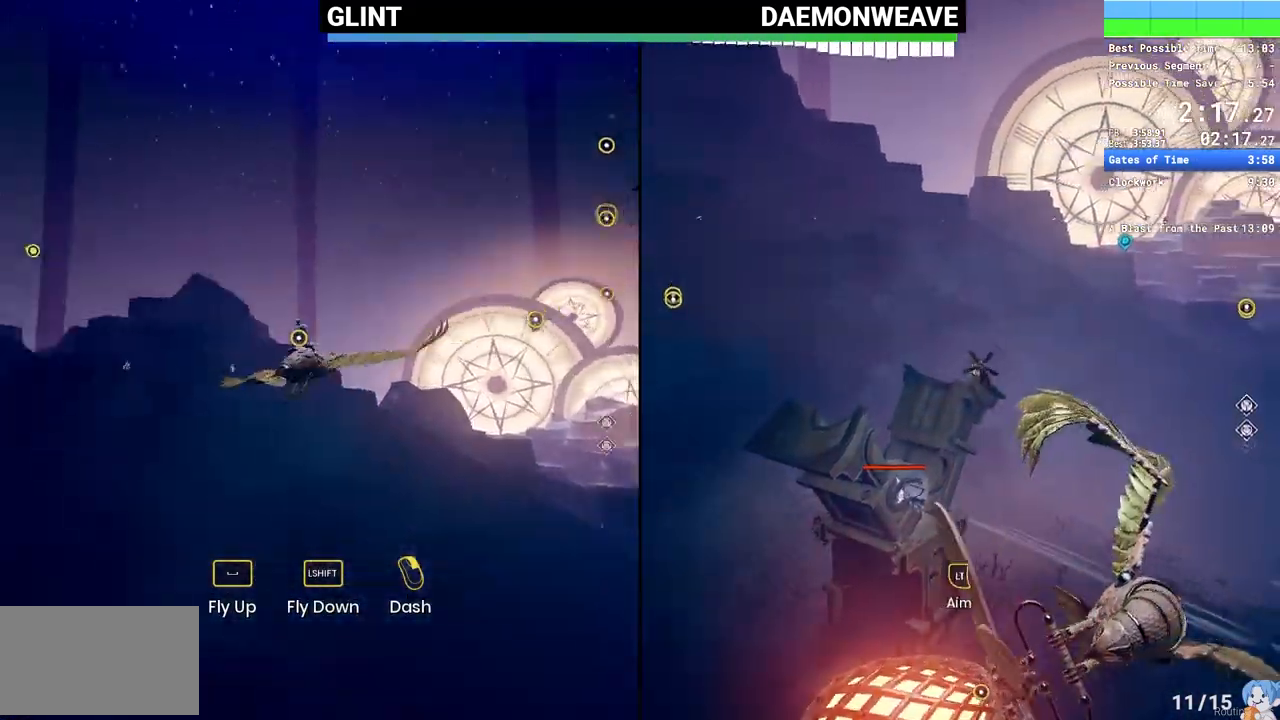
{"keys": ["a", "ctrl"], "mouse": [], "events": [[50, "e", "down"], [150, "e", "up"], [283, "ctrl", "down"], [333, "a", "down"], [383, "mouse_left", "down"], [483, "mouse_left", "up"]]}
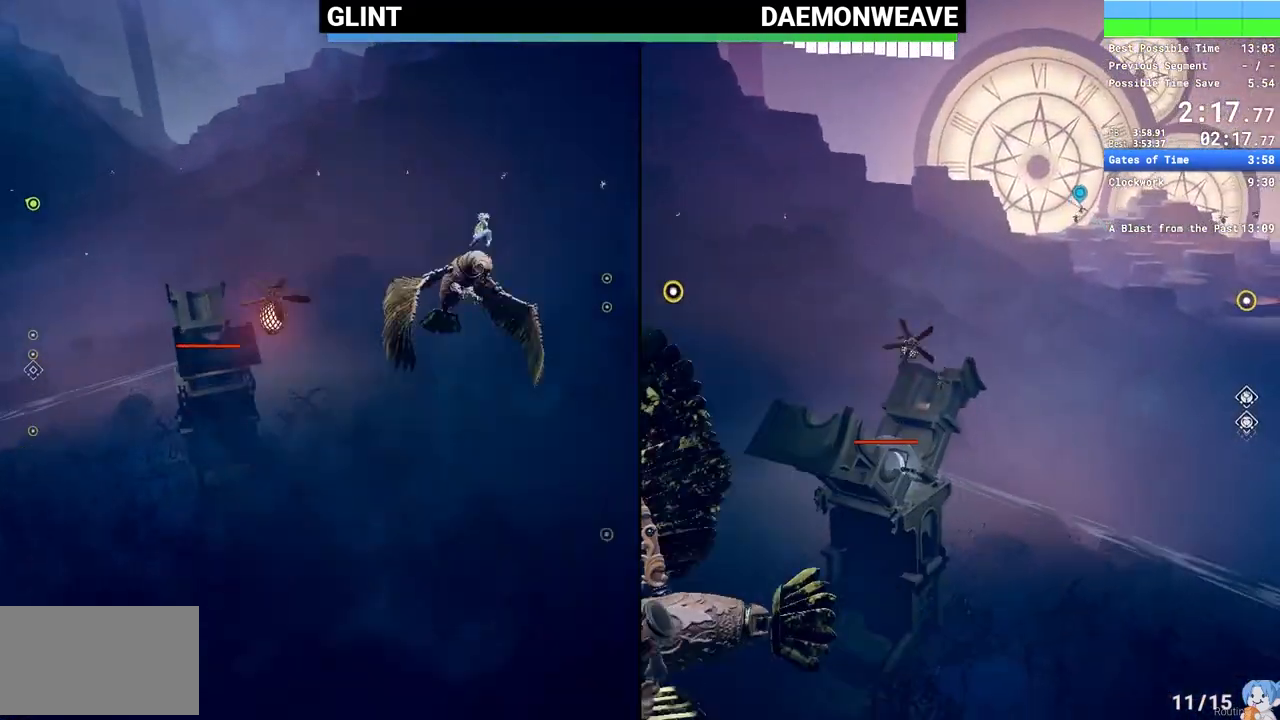
{"keys": ["a", "e", "w"], "mouse": ["left"], "events": [[50, "mouse_left", "down"], [67, "w", "down"], [117, "ctrl", "up"], [150, "mouse_left", "up"], [250, "e", "down"], [283, "mouse_left", "down"], [383, "mouse_left", "up"], [433, "e", "up"], [467, "mouse_left", "down"], [483, "e", "down"]]}
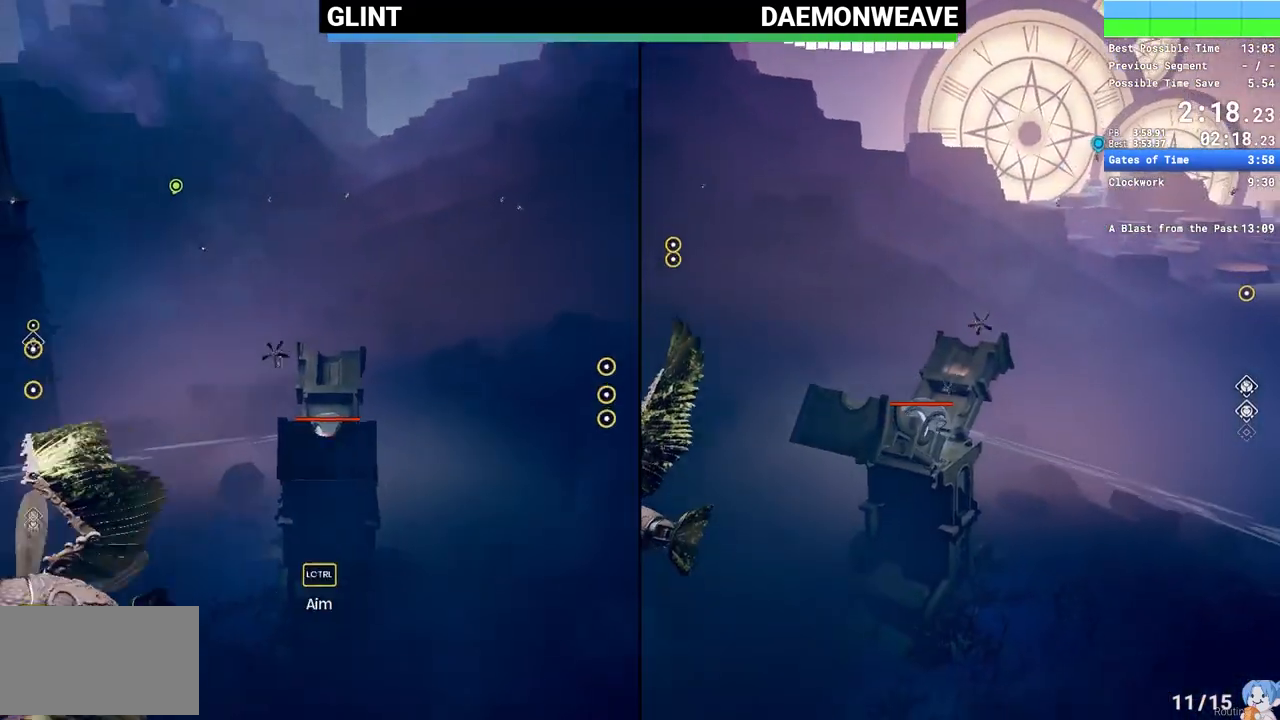
{"keys": ["a", "w"], "mouse": [], "events": [[50, "mouse_left", "up"], [83, "ctrl", "down"], [133, "e", "up"], [150, "mouse_left", "down"], [233, "mouse_left", "up"], [267, "e", "down"], [317, "ctrl", "up"], [367, "e", "up"]]}
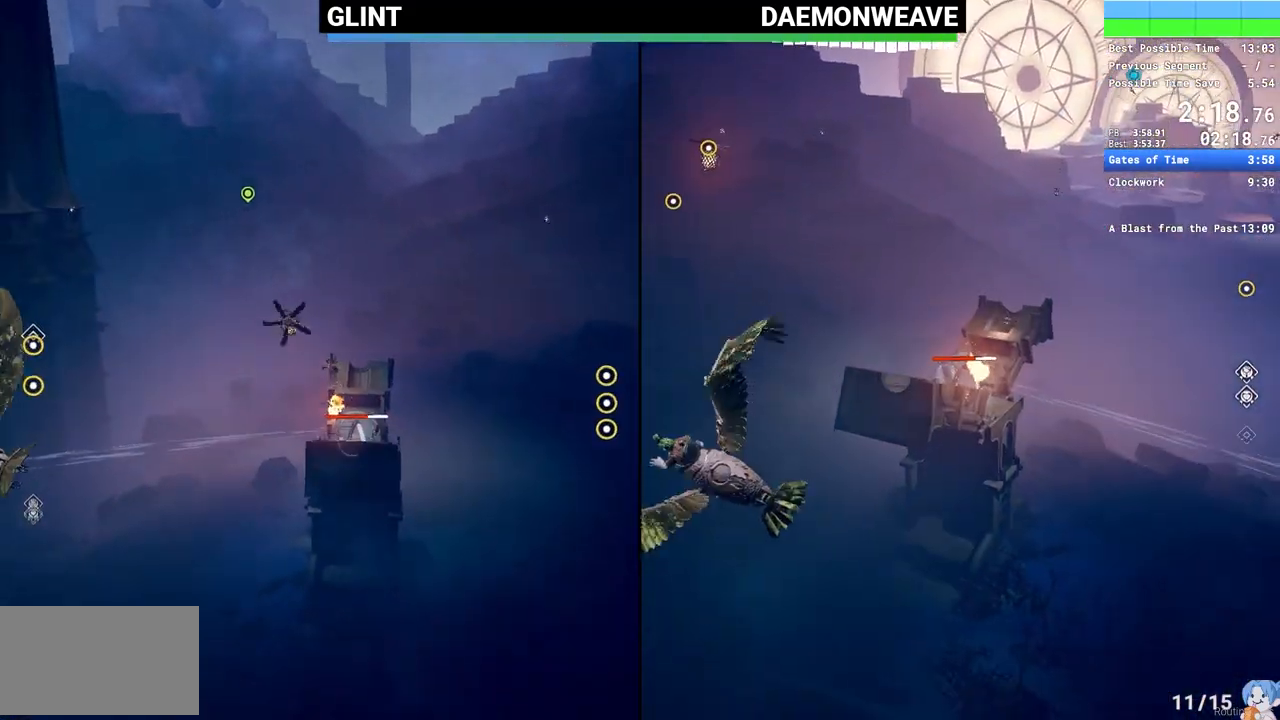
{"keys": [], "mouse": [], "events": [[100, "a", "up"], [433, "w", "up"]]}